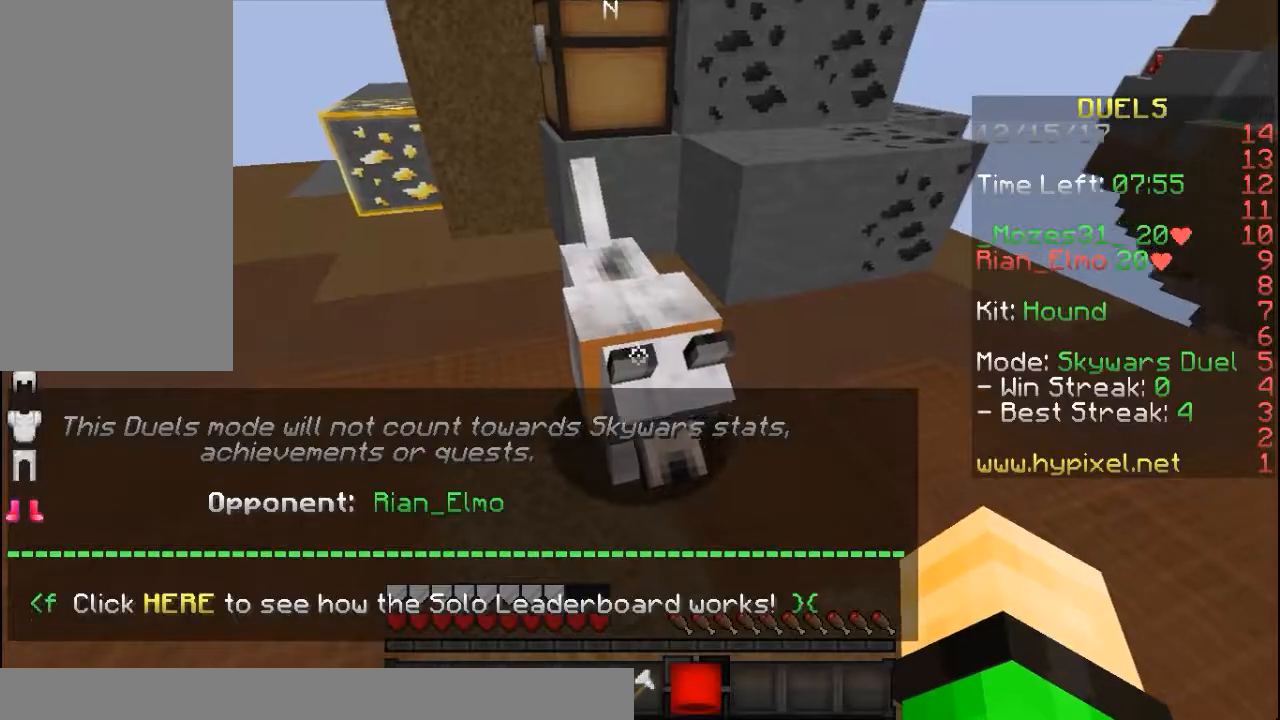
Gameplay with keyboard and mouse; each line is a JSON object with the keys and mouse buttons held at the frame after it. "events" lists presses ("down") and releases ("up") of "a", "d", "s", "space", "w", "mouse_left" and "mouse_right" between this image and that frame as [ms after this image, input, new state], when the widget could be followed in between. "mouse_left", "mouse_right" = the "left", "right" buttons of the "mouse" list. No other keys are recorded. Fast repeated clicks can show as one long hold. Mouse movement is not recorded.
{"keys": [], "mouse": [], "events": [[217, "mouse_right", "down"], [367, "mouse_right", "up"]]}
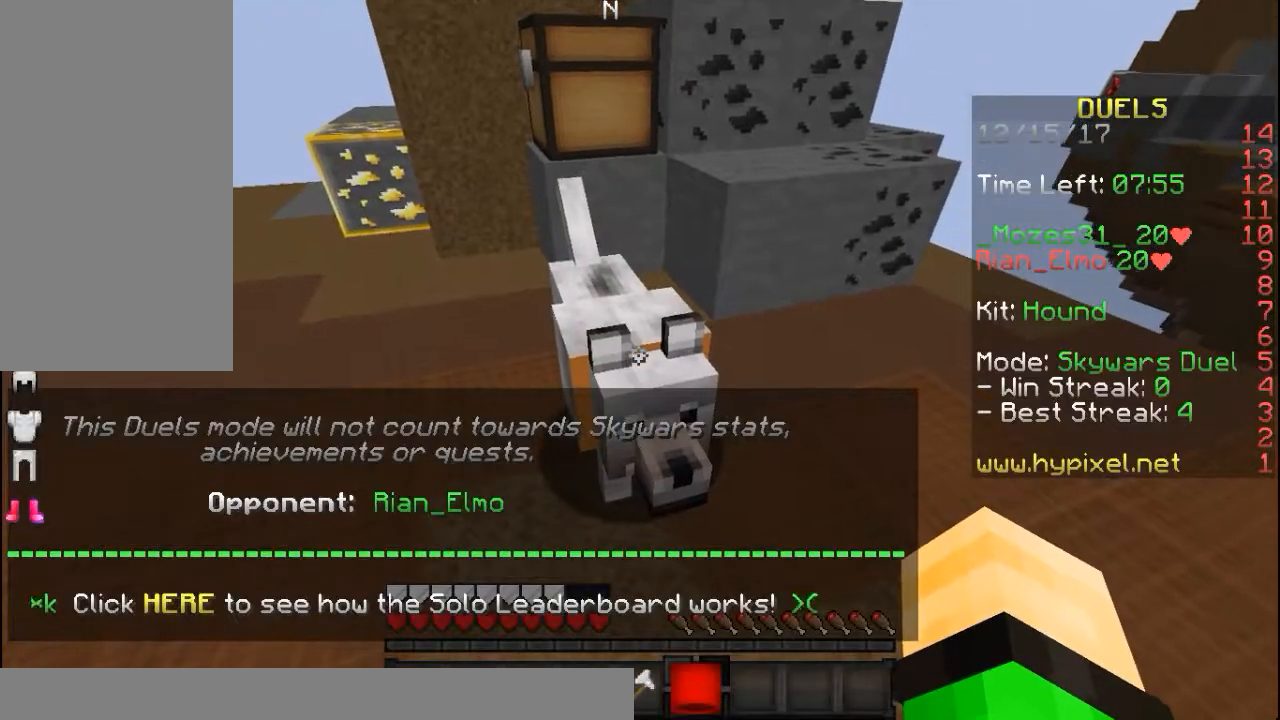
{"keys": [], "mouse": [], "events": [[67, "a", "down"], [217, "w", "down"], [333, "w", "up"], [417, "a", "up"]]}
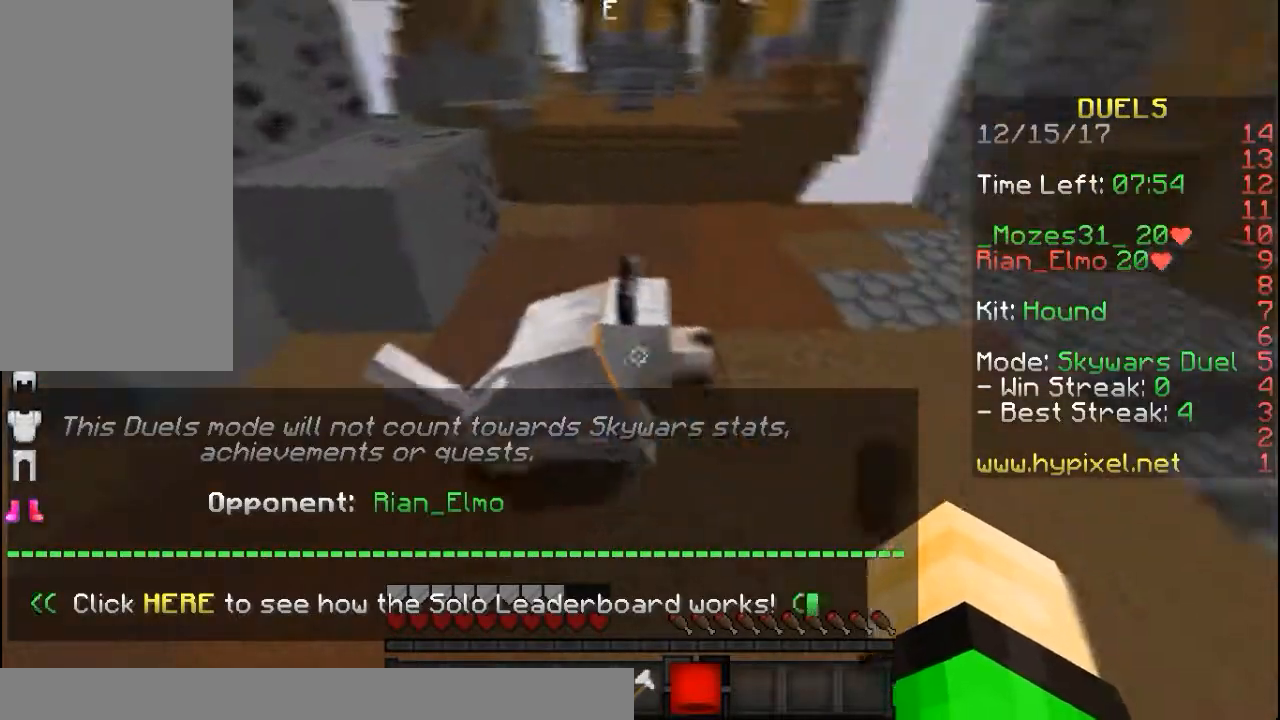
{"keys": ["a"], "mouse": [], "events": [[67, "mouse_right", "down"], [217, "mouse_right", "up"], [317, "a", "down"]]}
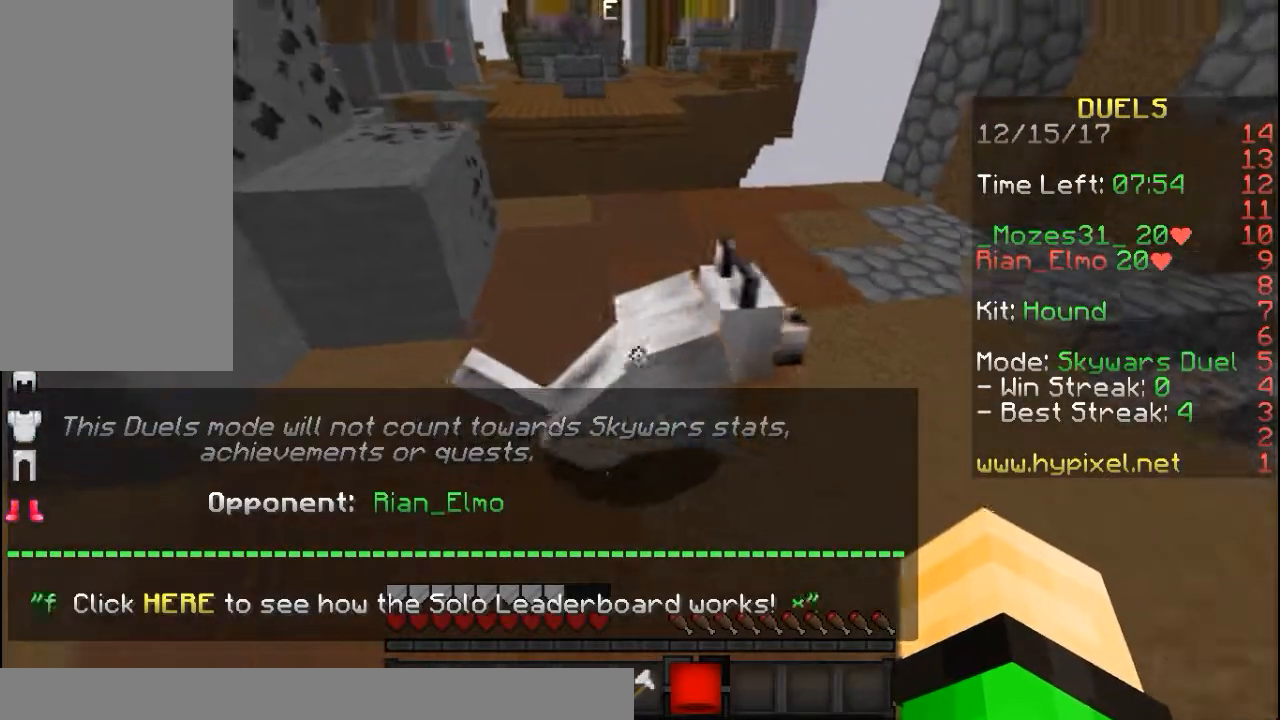
{"keys": [], "mouse": [], "events": [[67, "a", "up"], [67, "mouse_right", "down"], [217, "mouse_right", "up"]]}
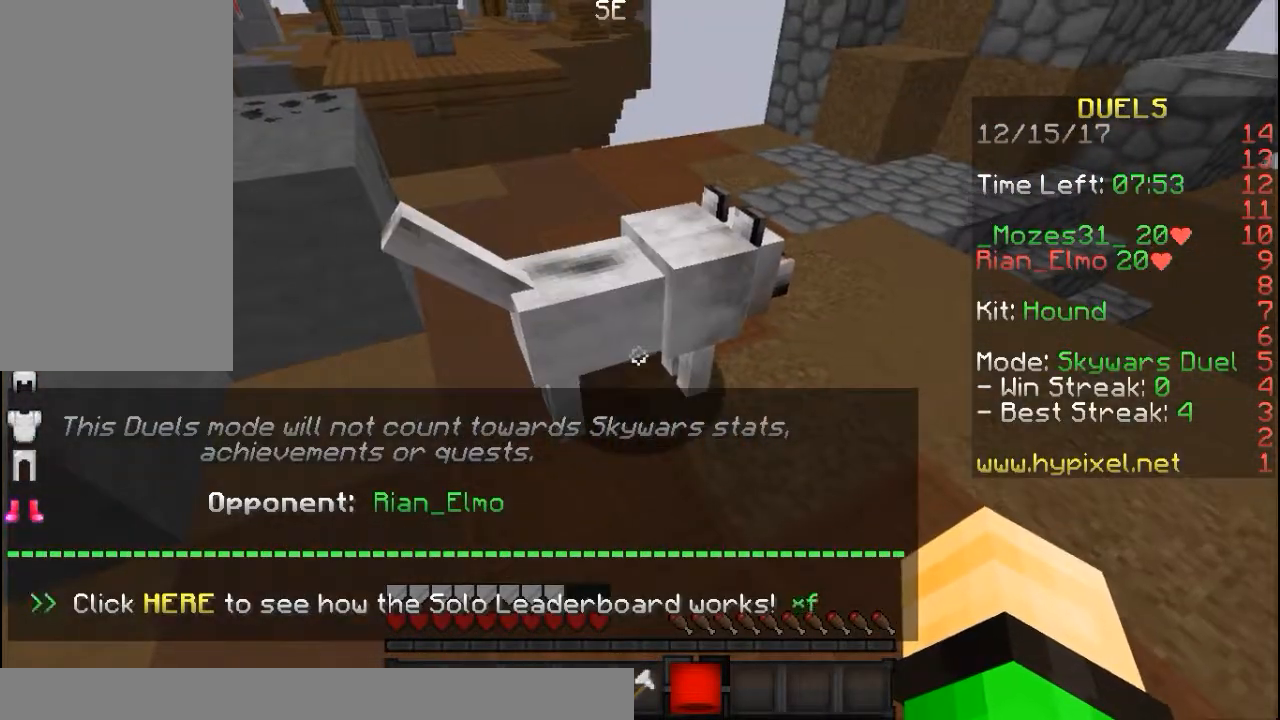
{"keys": ["w"], "mouse": [], "events": [[117, "a", "down"], [167, "a", "up"], [467, "w", "down"]]}